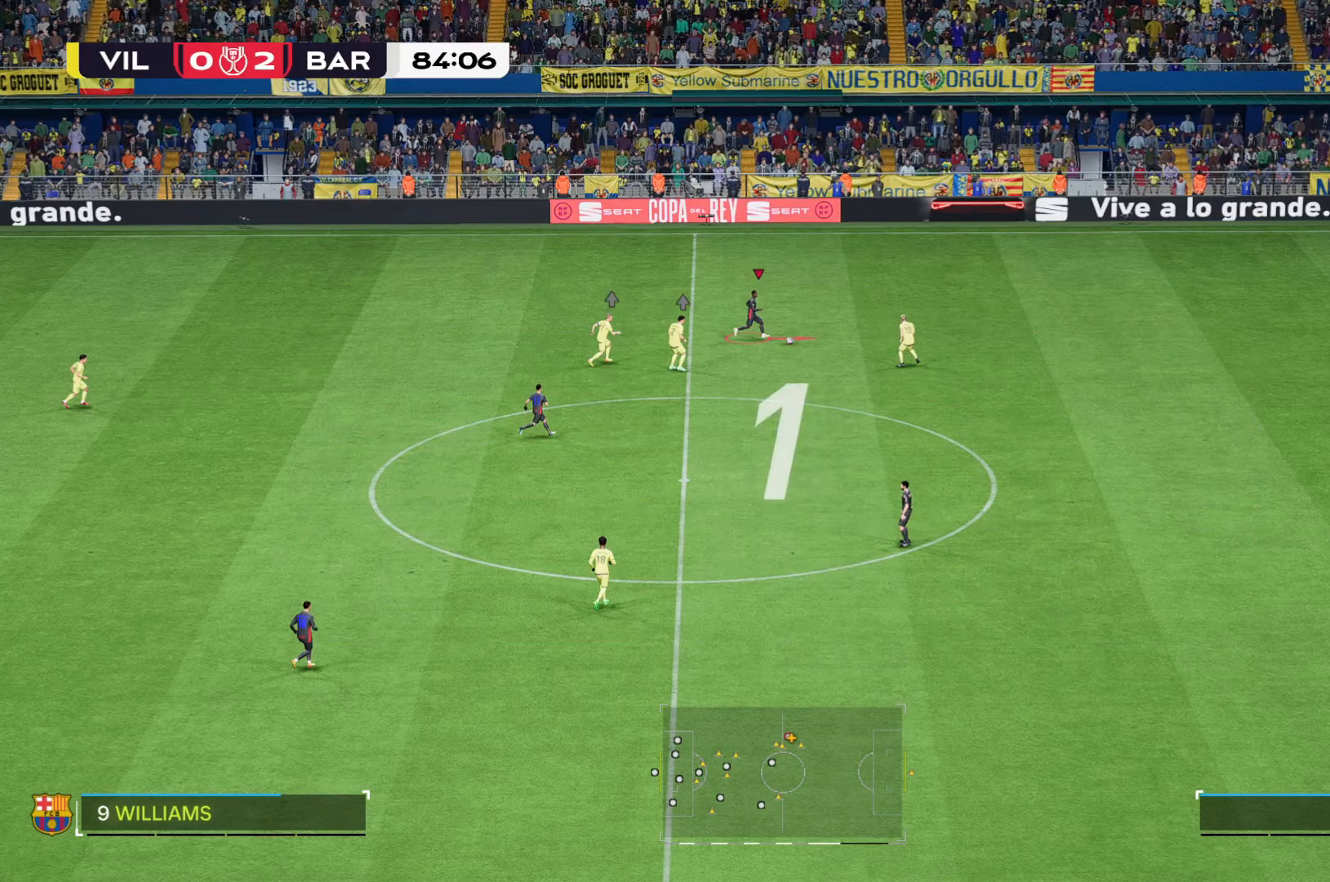
Gameplay with a controller (Xbox layout); each line is a JSON object with the inputs held at the frame after it. "events" lists button and stick changes between this image and that frame as [ms after this image, input, new state], when the widget could be followed in between. Not read: L3 R2 R3.
{"buttons": [], "left_stick": "right", "right_stick": "center", "events": [[467, "left_stick", "right"]]}
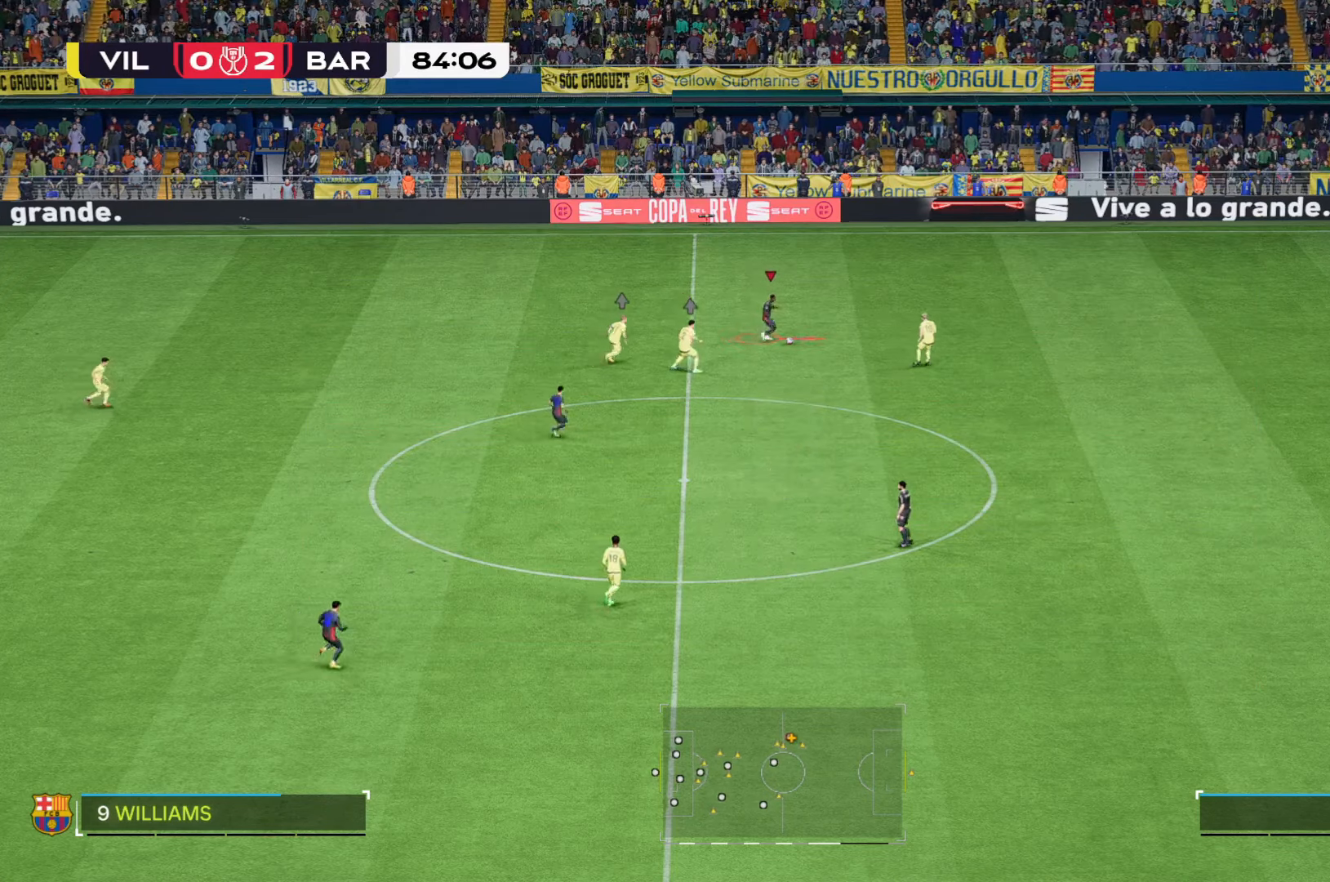
{"buttons": [], "left_stick": "right", "right_stick": "center", "events": []}
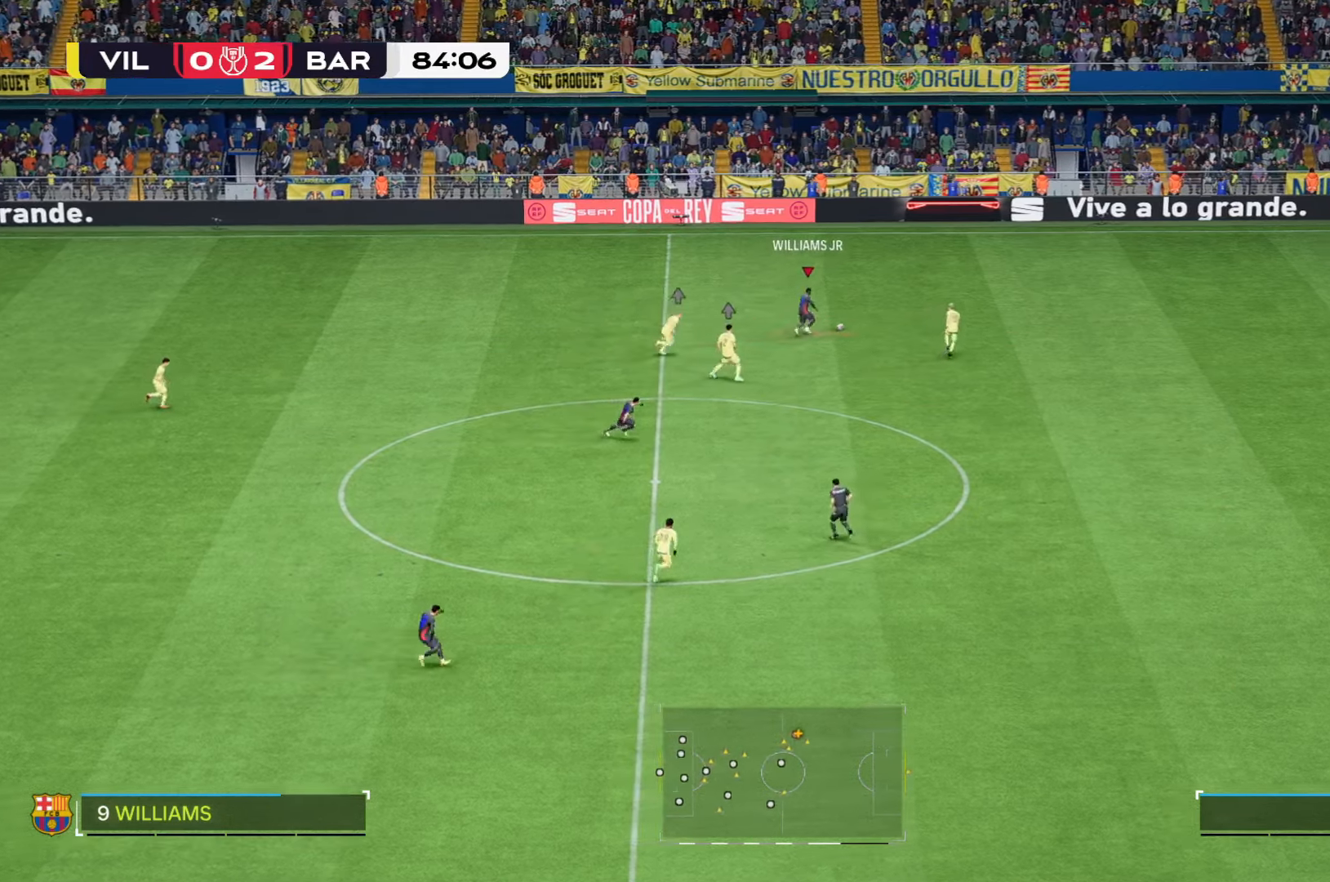
{"buttons": [], "left_stick": "down-right", "right_stick": "center", "events": [[267, "left_stick", "down-right"]]}
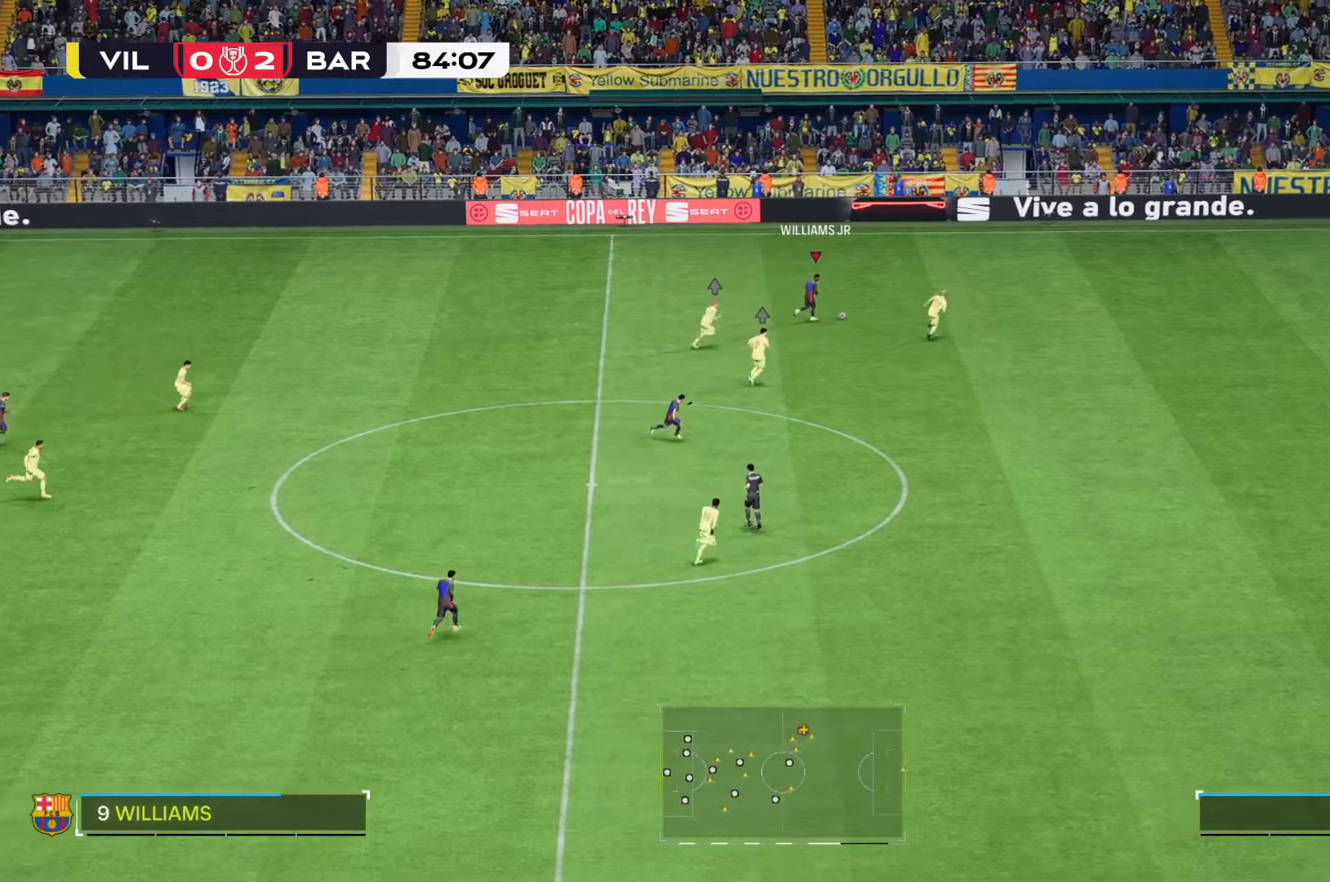
{"buttons": [], "left_stick": "down-right", "right_stick": "center", "events": [[150, "R1", "down"], [250, "R1", "up"]]}
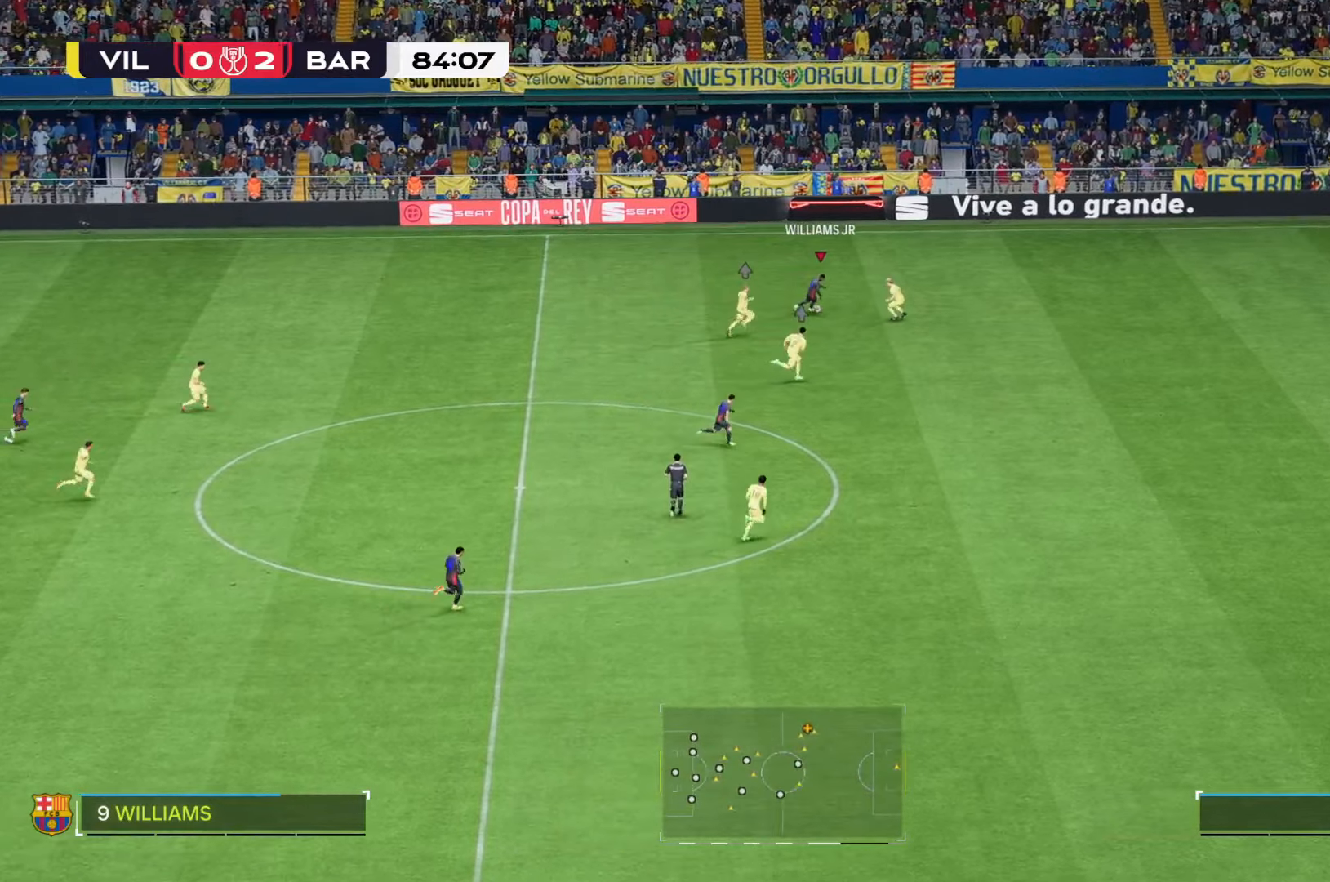
{"buttons": [], "left_stick": "down", "right_stick": "center", "events": [[467, "left_stick", "down"]]}
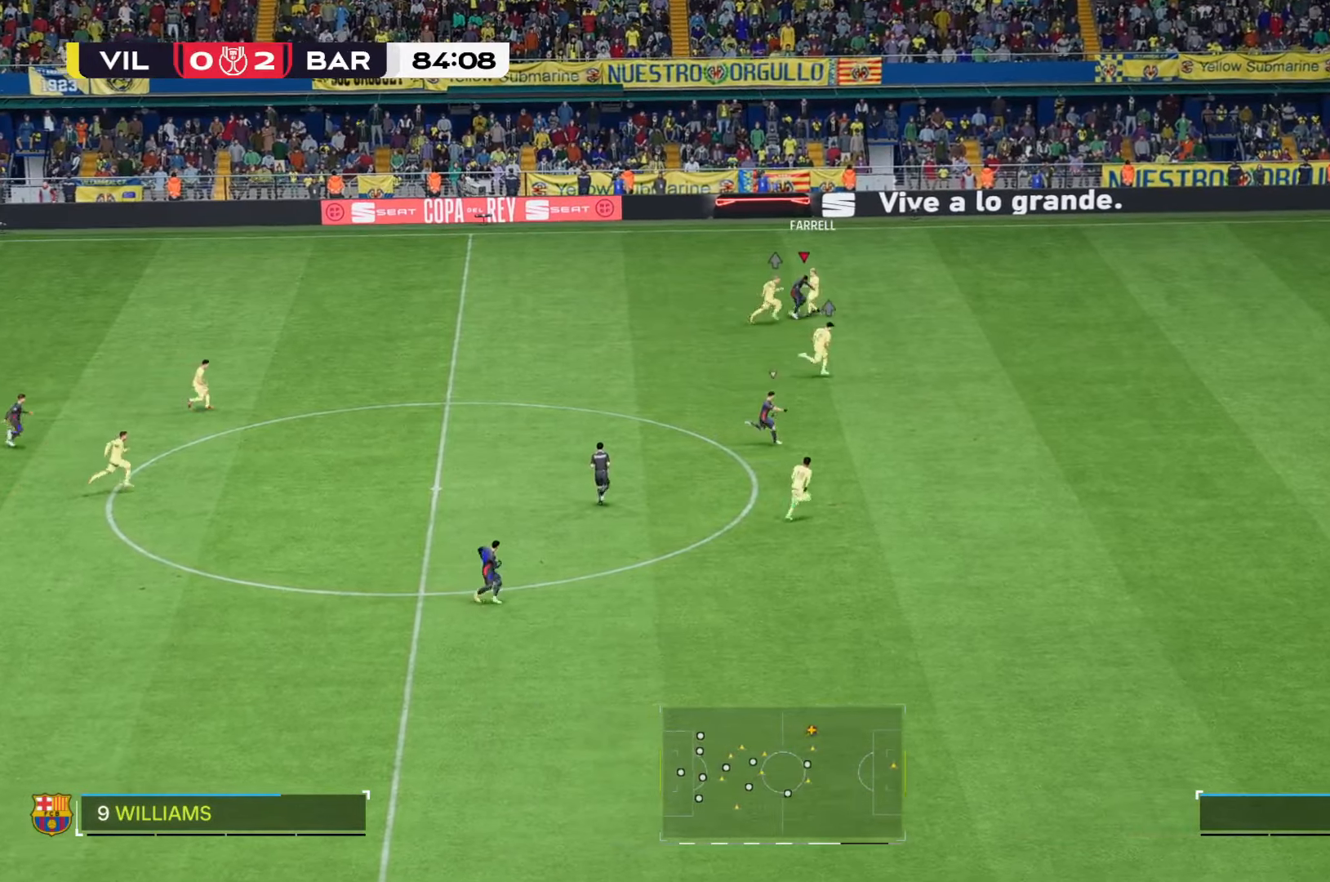
{"buttons": [], "left_stick": "down-right", "right_stick": "center", "events": [[134, "left_stick", "down-right"]]}
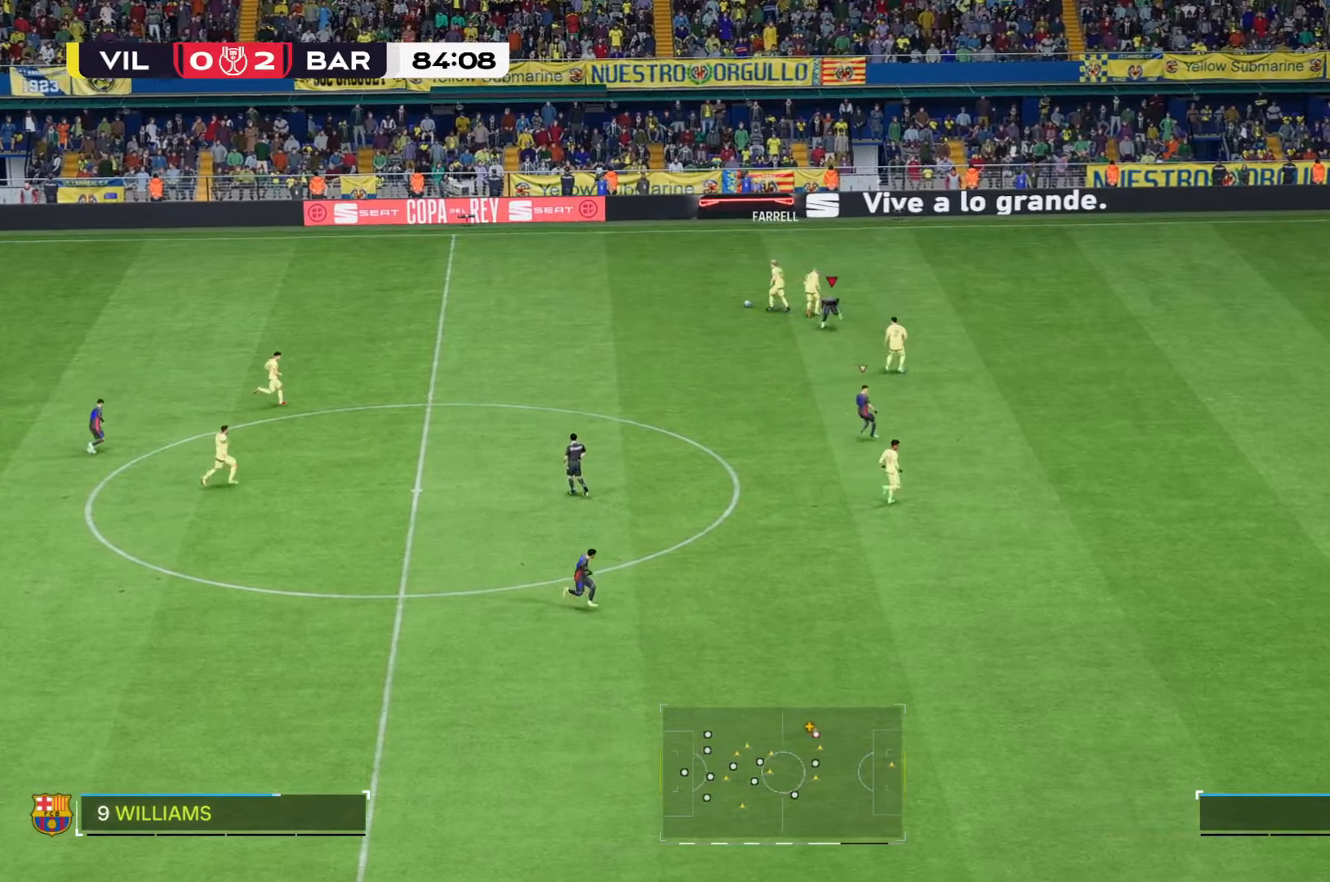
{"buttons": [], "left_stick": "center", "right_stick": "center", "events": [[167, "left_stick", "center"]]}